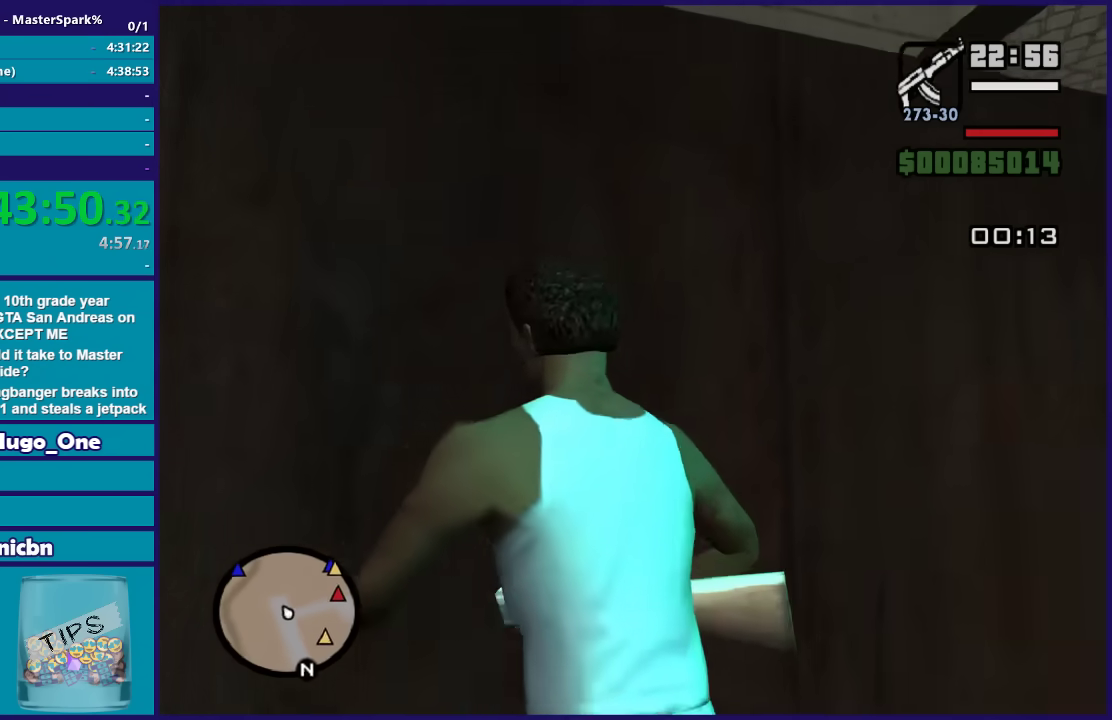
Gameplay with a controller (Xbox layout); each line is a JSON object with the inputs held at the frame after it. "events" lists button and stick changes between this image and that frame as [ms after this image, input, new state], when the widget could be followed in between.
{"buttons": ["X"], "left_stick": "up", "right_stick": "center"}
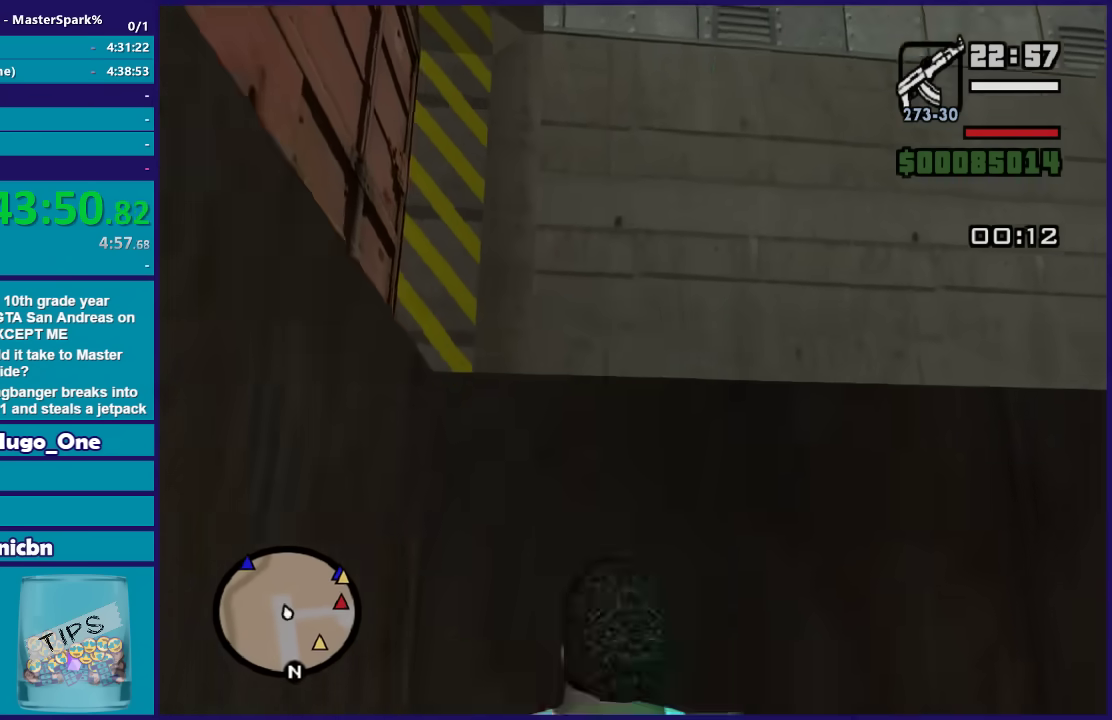
{"buttons": [], "left_stick": "right", "right_stick": "center", "events": [[33, "left_stick", "up-right"], [133, "X", "up"], [167, "X", "down"], [300, "X", "up"], [400, "left_stick", "right"]]}
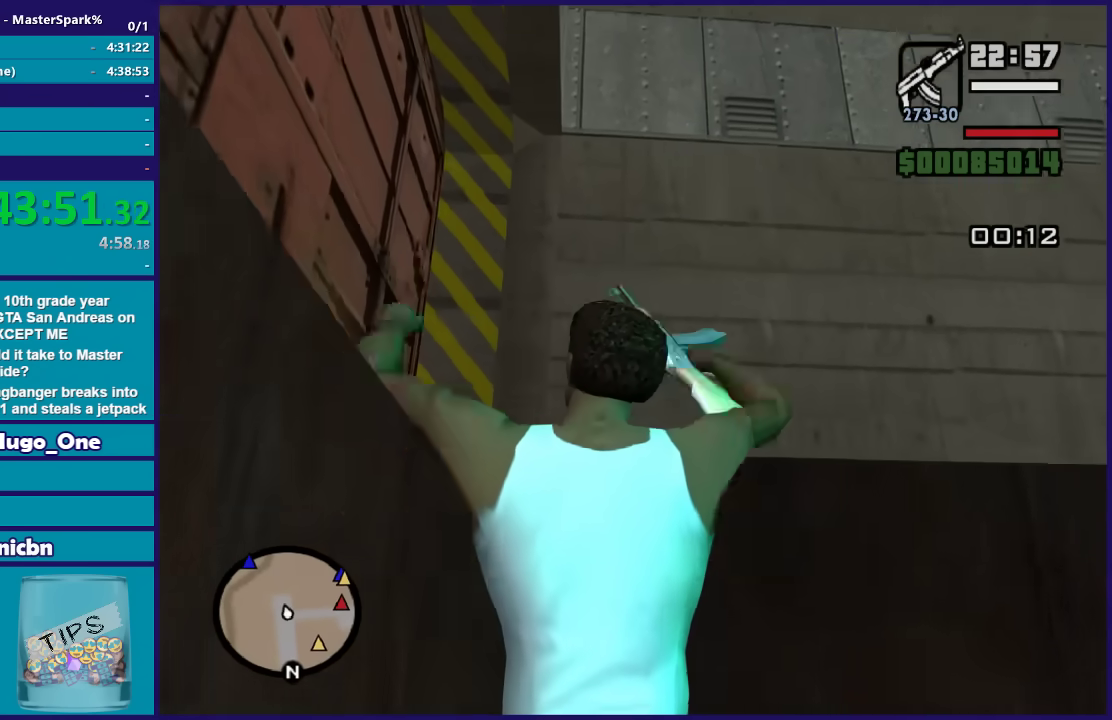
{"buttons": [], "left_stick": "up", "right_stick": "center", "events": [[401, "left_stick", "up"]]}
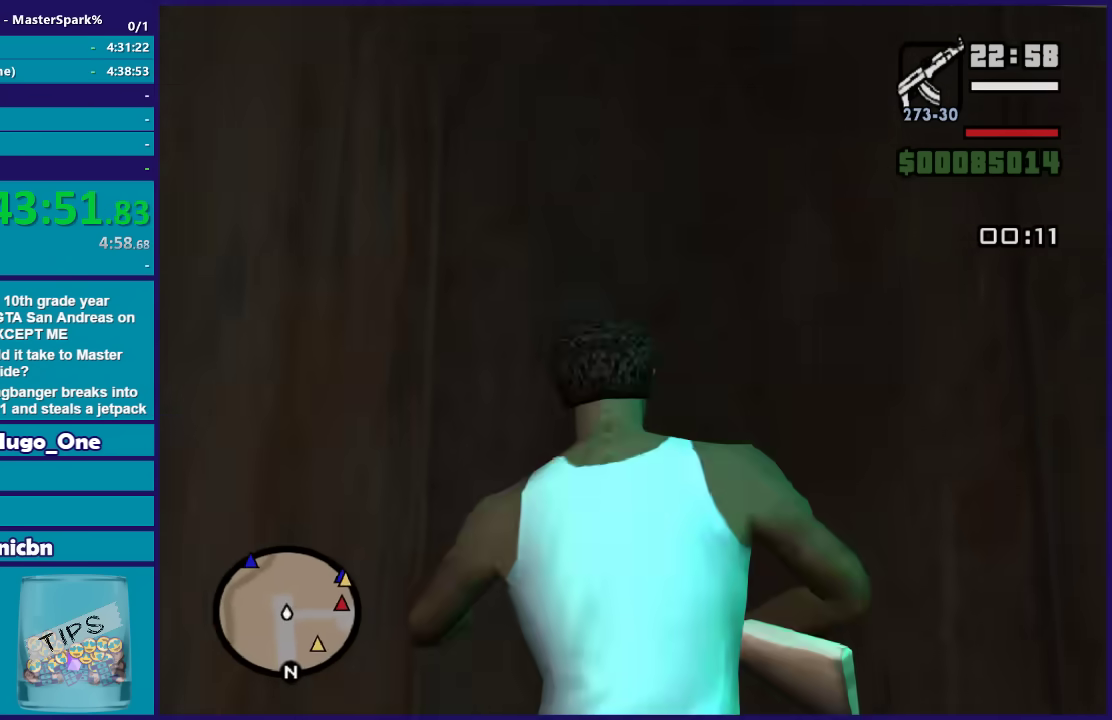
{"buttons": ["X"], "left_stick": "up-left", "right_stick": "center", "events": [[267, "left_stick", "up-left"], [300, "X", "down"], [400, "X", "up"], [501, "X", "down"]]}
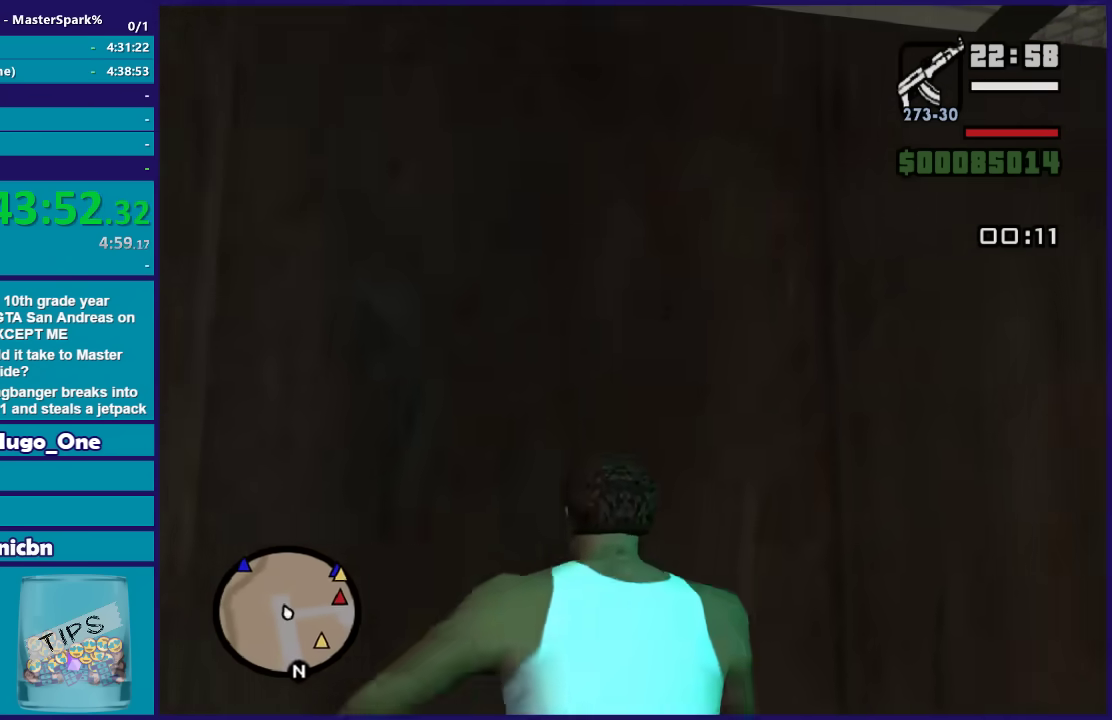
{"buttons": ["X"], "left_stick": "up", "right_stick": "center", "events": [[133, "X", "up"], [166, "left_stick", "up"], [200, "X", "down"], [333, "X", "up"], [400, "X", "down"]]}
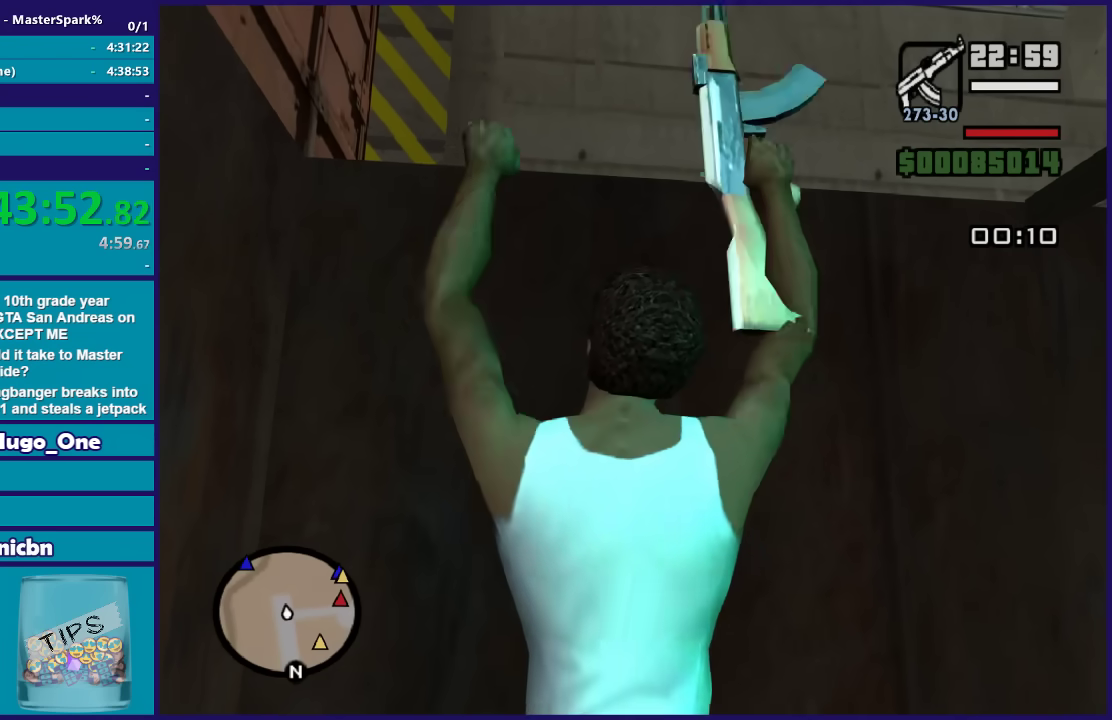
{"buttons": ["X"], "left_stick": "up", "right_stick": "center", "events": [[33, "X", "up"], [100, "X", "down"], [100, "left_stick", "center"], [200, "X", "up"], [200, "left_stick", "up"], [267, "X", "down"], [367, "X", "up"], [467, "X", "down"]]}
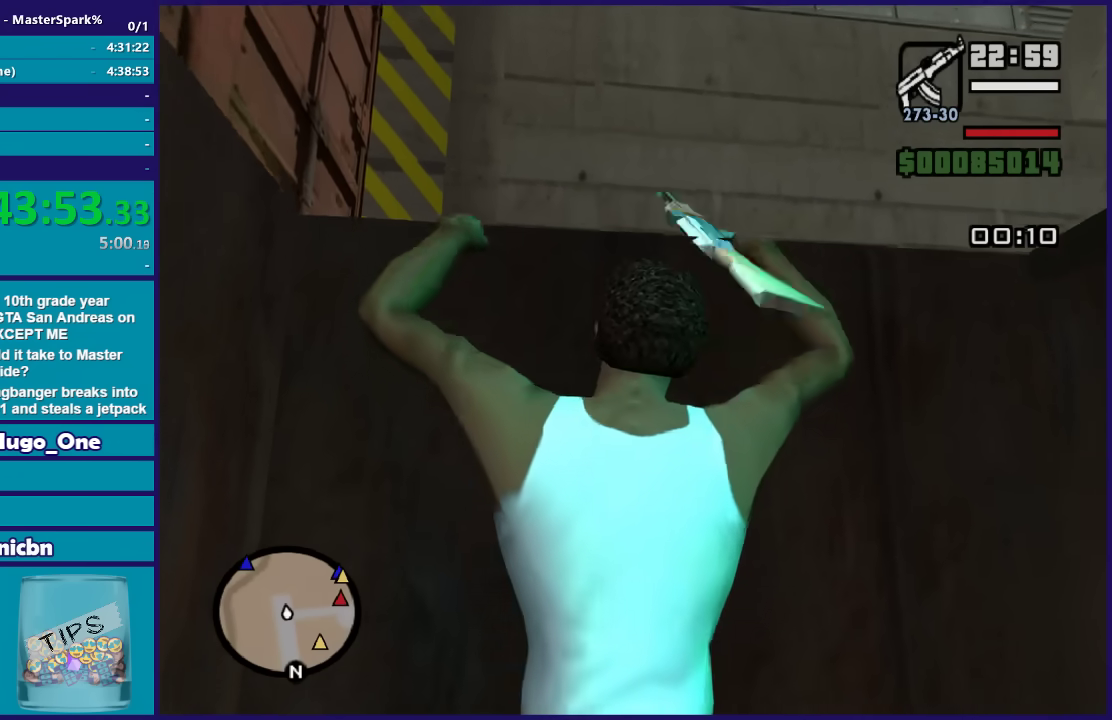
{"buttons": [], "left_stick": "up-right", "right_stick": "down-right", "events": [[67, "X", "up"], [167, "X", "down"], [267, "X", "up"], [267, "left_stick", "up-right"], [401, "right_stick", "down-right"]]}
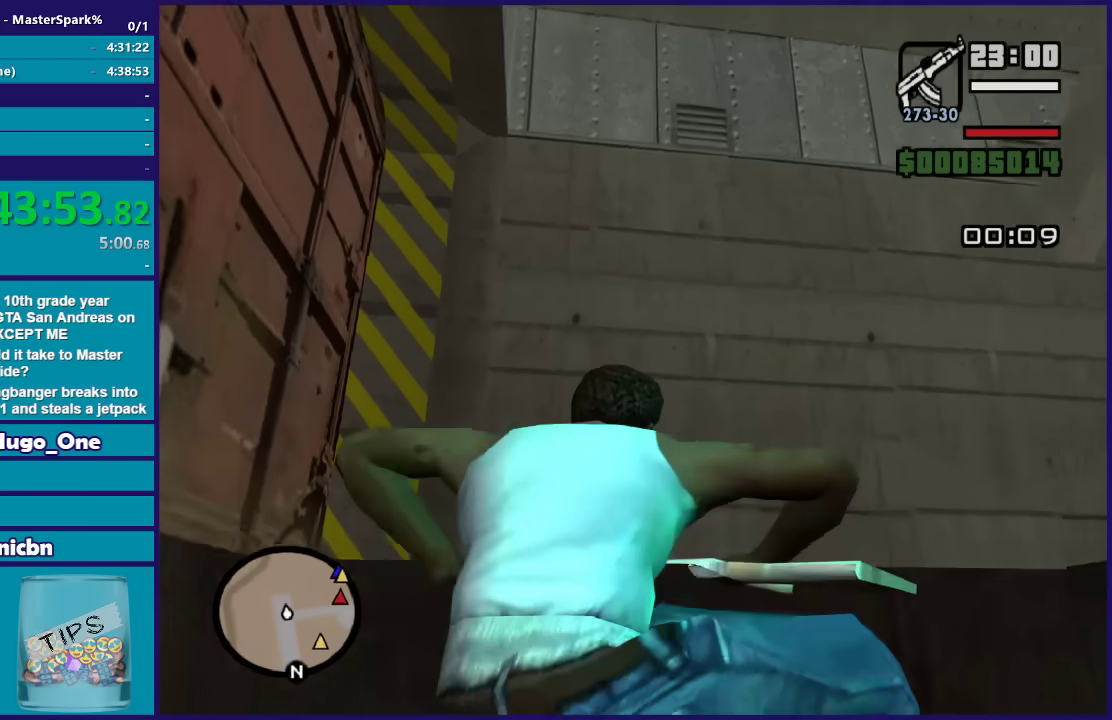
{"buttons": [], "left_stick": "up-right", "right_stick": "down-right", "events": []}
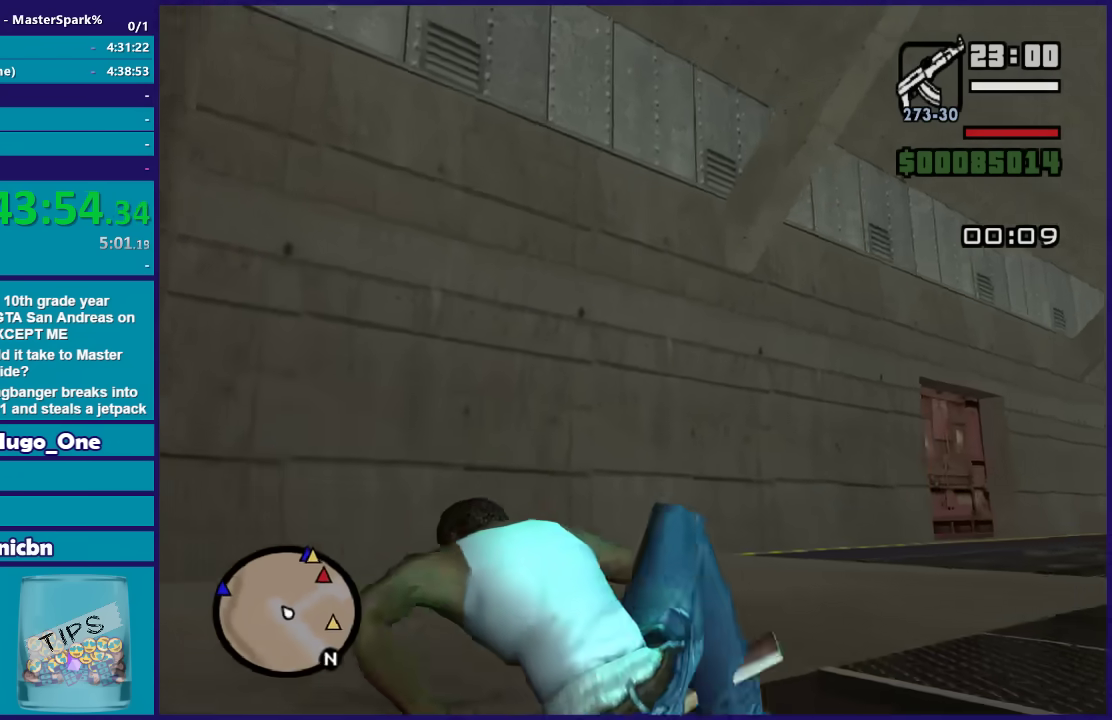
{"buttons": [], "left_stick": "up-right", "right_stick": "down-right", "events": []}
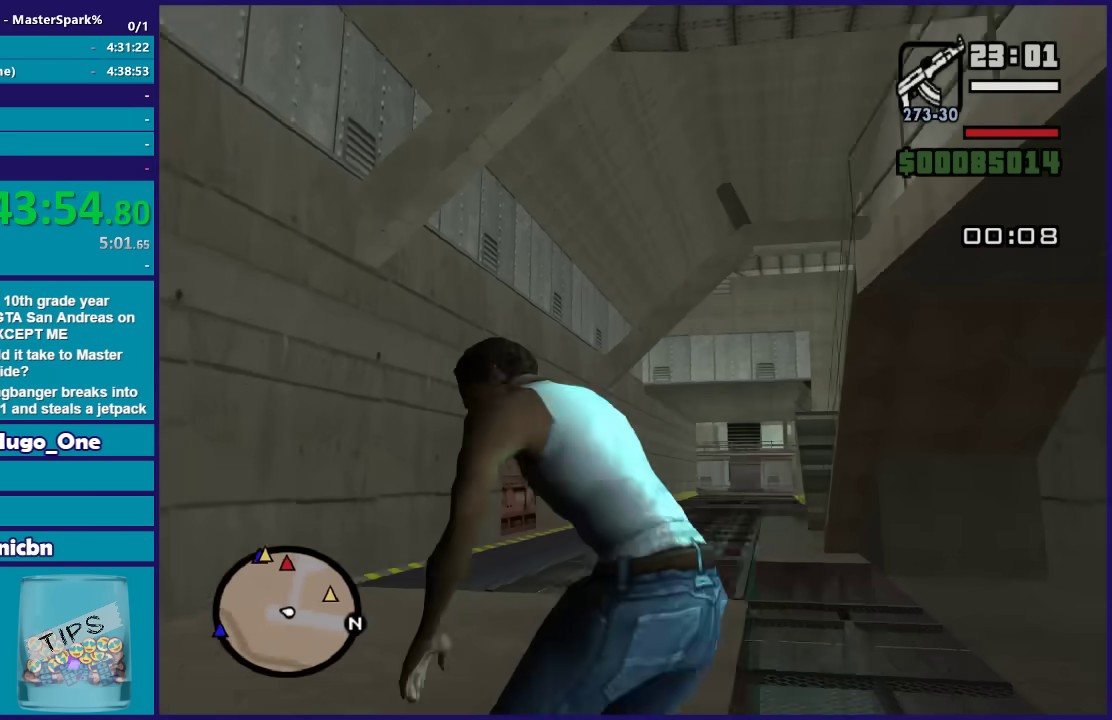
{"buttons": [], "left_stick": "up", "right_stick": "center", "events": [[33, "left_stick", "up"], [100, "right_stick", "center"], [200, "A", "down"], [300, "A", "up"], [400, "A", "down"], [500, "A", "up"]]}
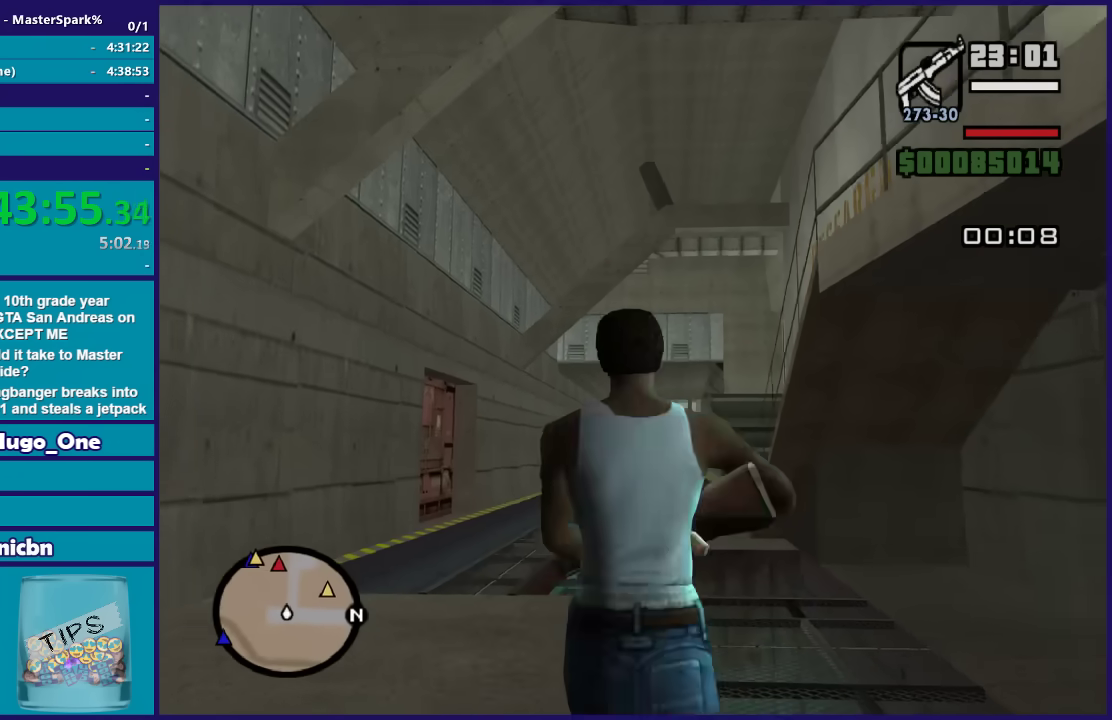
{"buttons": ["A"], "left_stick": "up", "right_stick": "center", "events": [[101, "A", "down"], [201, "A", "up"], [301, "A", "down"], [368, "A", "up"], [468, "A", "down"]]}
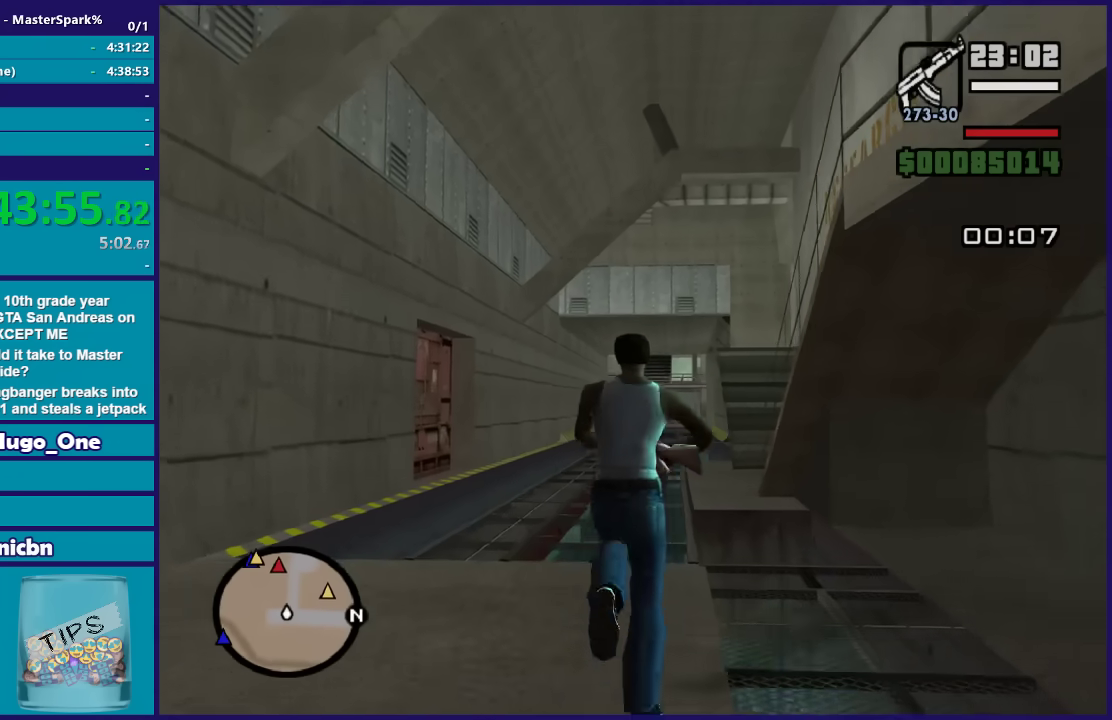
{"buttons": [], "left_stick": "up", "right_stick": "center", "events": [[67, "A", "up"], [167, "A", "down"], [234, "A", "up"], [334, "A", "down"], [434, "A", "up"]]}
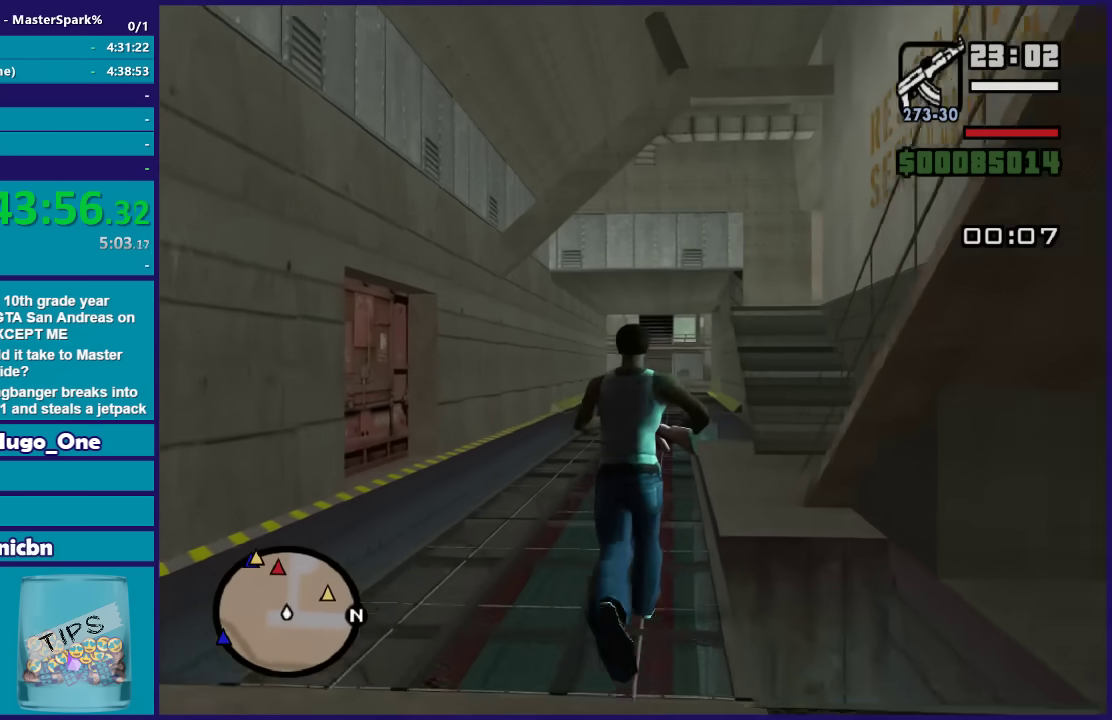
{"buttons": [], "left_stick": "up", "right_stick": "right", "events": [[200, "right_stick", "right"]]}
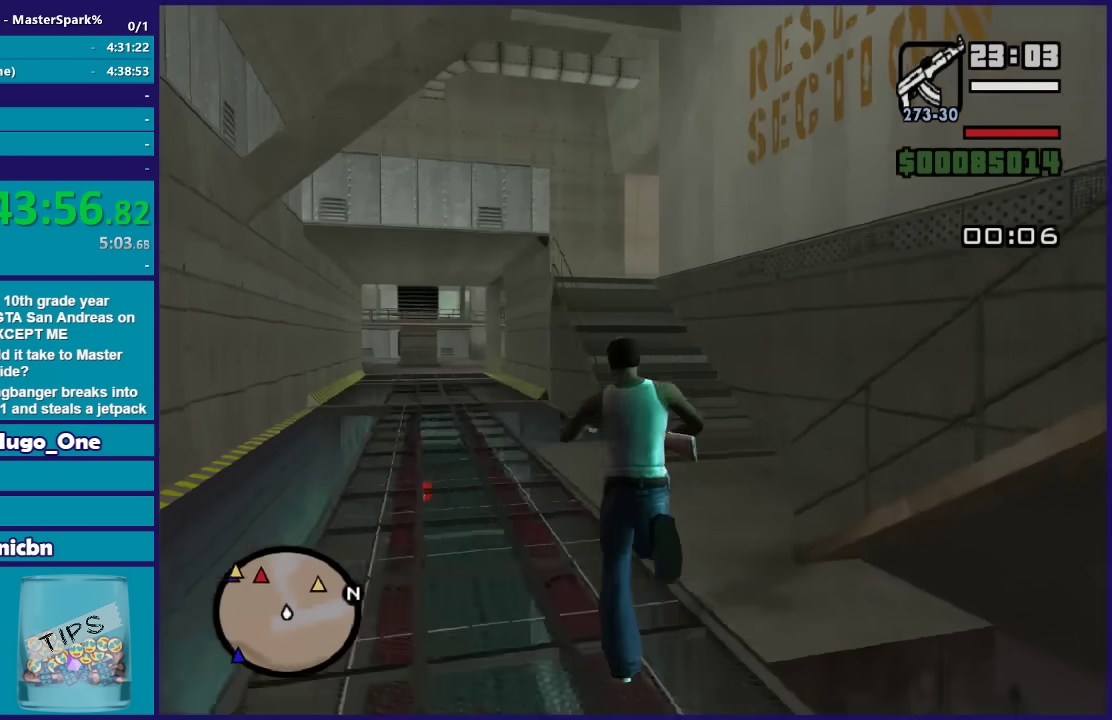
{"buttons": [], "left_stick": "up-right", "right_stick": "right", "events": [[334, "left_stick", "up-right"]]}
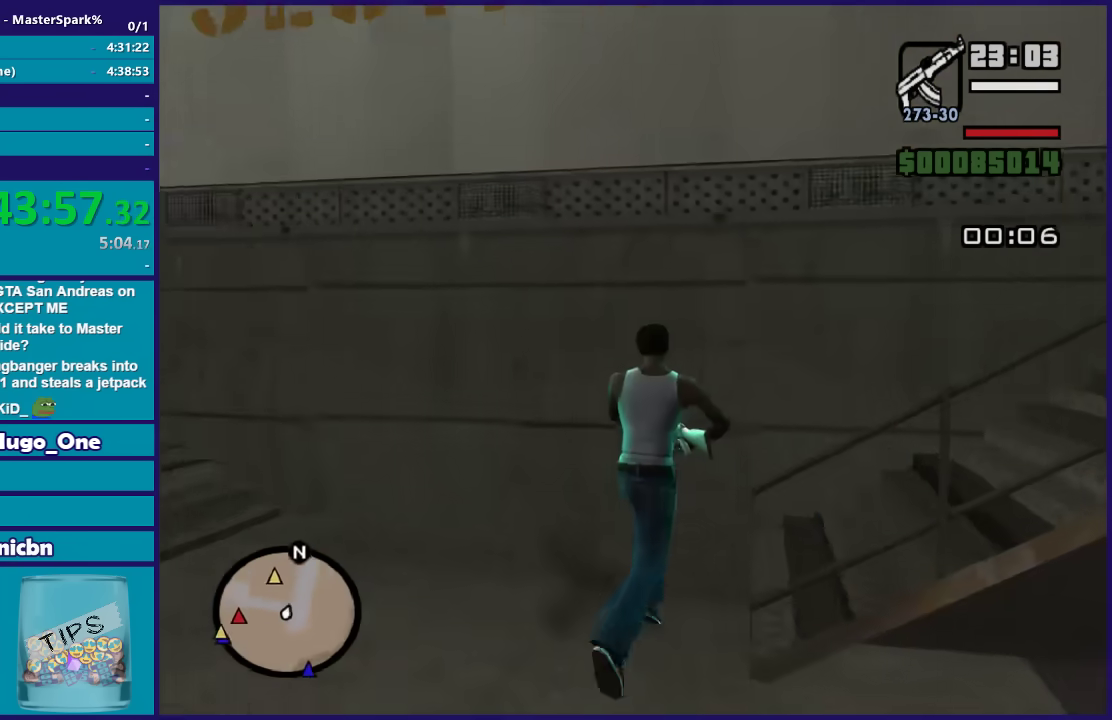
{"buttons": [], "left_stick": "up-right", "right_stick": "down", "events": [[434, "right_stick", "down-right"], [501, "right_stick", "down"]]}
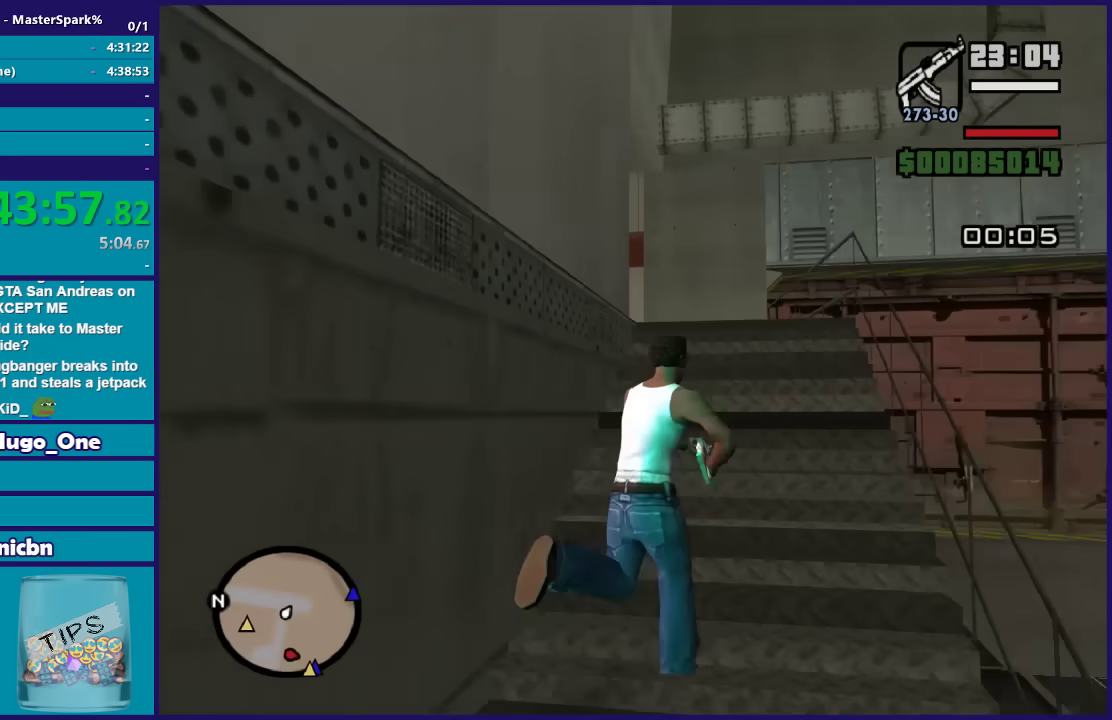
{"buttons": [], "left_stick": "up", "right_stick": "down-left", "events": [[67, "right_stick", "down-left"], [267, "left_stick", "up"]]}